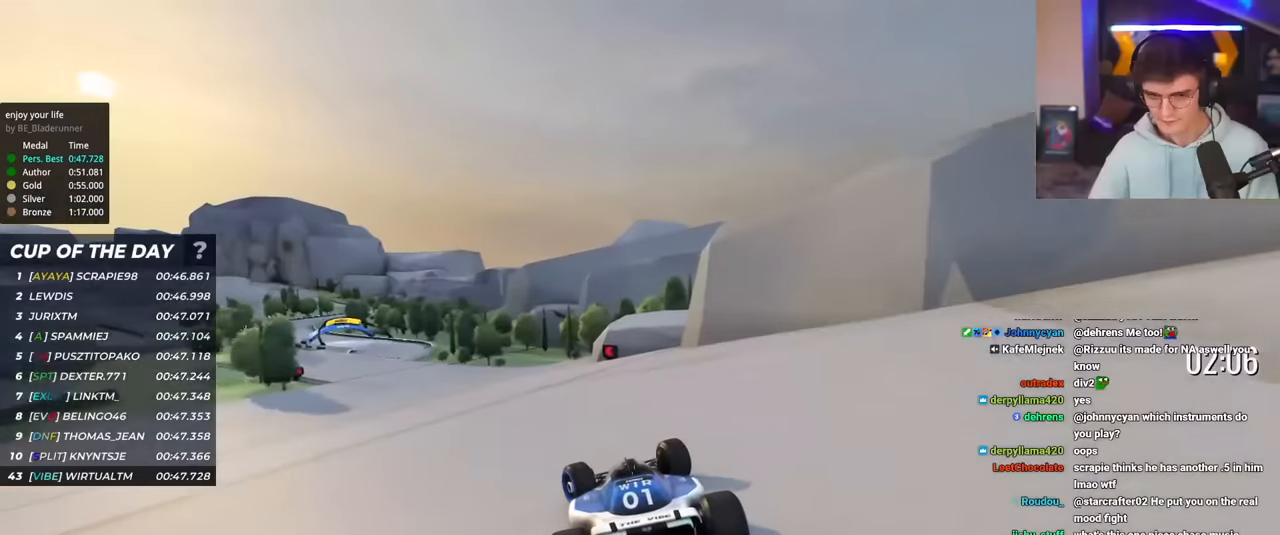
Gameplay with keyboard; each line is a JSON object with the keys held at the frame after it. "events" lists presses ("down") and releases ("up") of "brake", "down", "left", "right" and "up" between this image and that frame as [ms after this image, input, new state], when the widget could be followed in between. No other keys are recorded. Mouse input is not recorded. Key names are as the overlay labels them; some are game actions (e.g. jump) rather than physical keys.
{"keys": ["left", "up"], "events": [[67, "left", "up"], [117, "left", "down"]]}
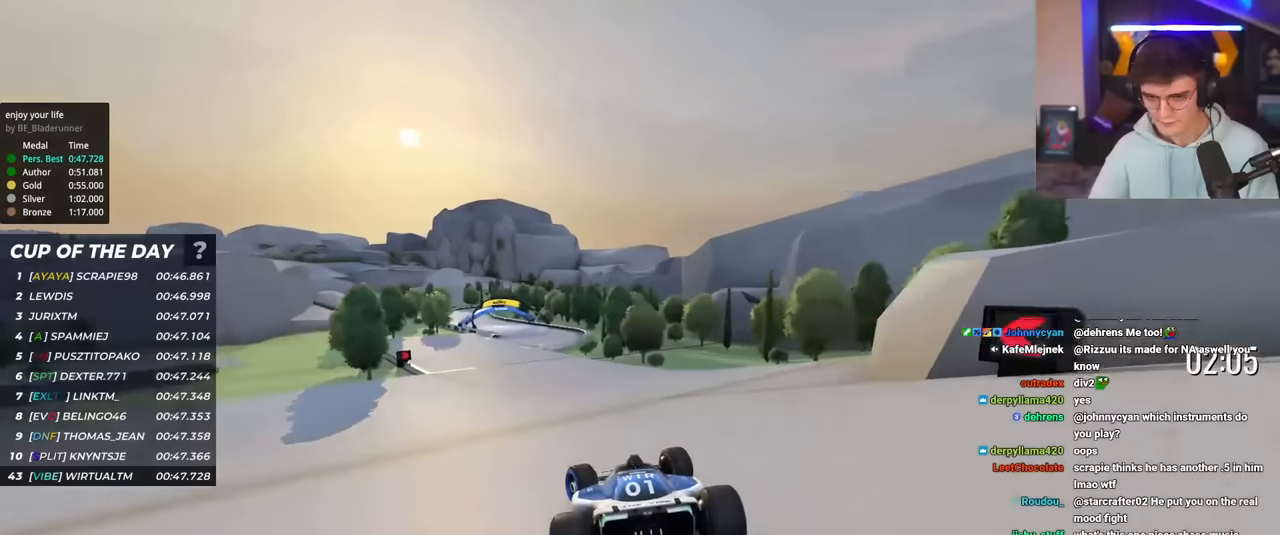
{"keys": ["up"], "events": [[84, "left", "up"]]}
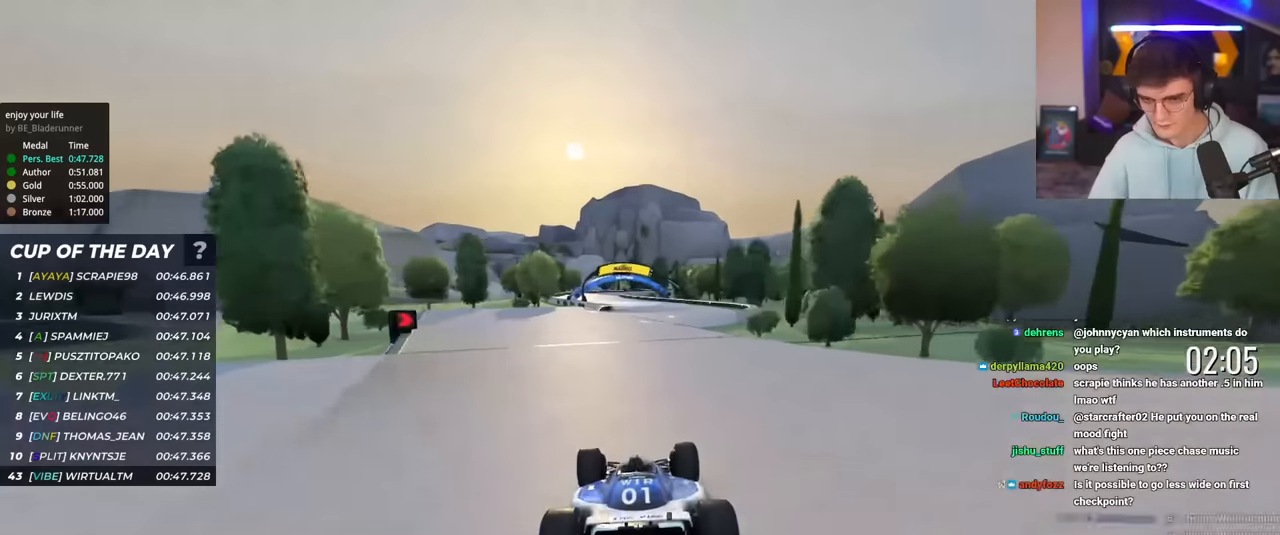
{"keys": ["left", "up"], "events": [[100, "right", "down"], [133, "right", "up"], [334, "left", "down"]]}
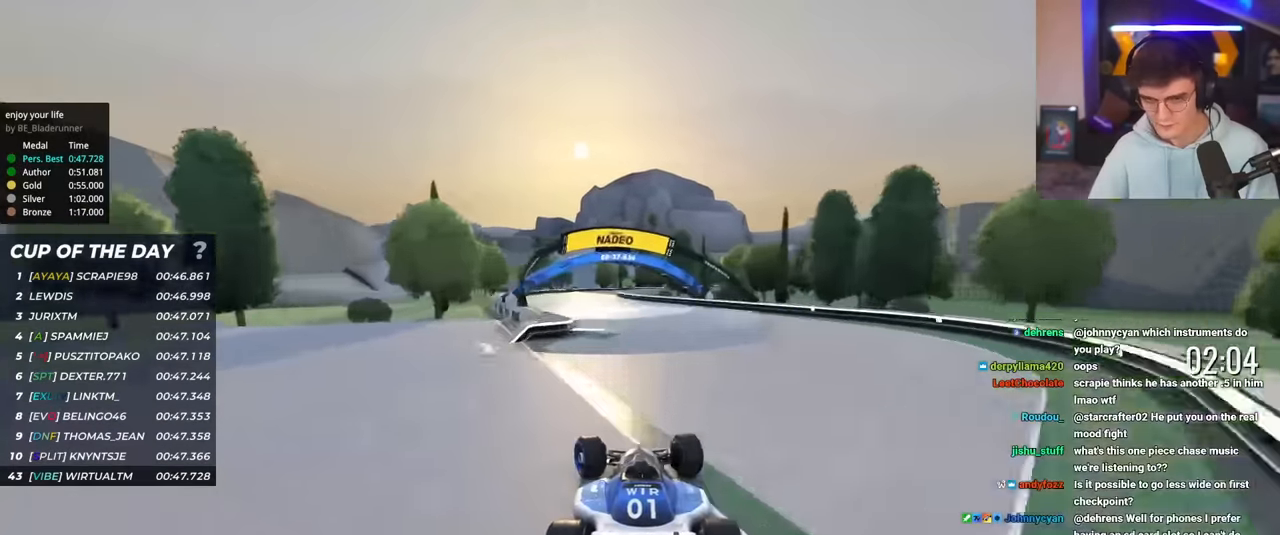
{"keys": ["up"], "events": [[201, "left", "up"], [301, "right", "down"], [484, "right", "up"]]}
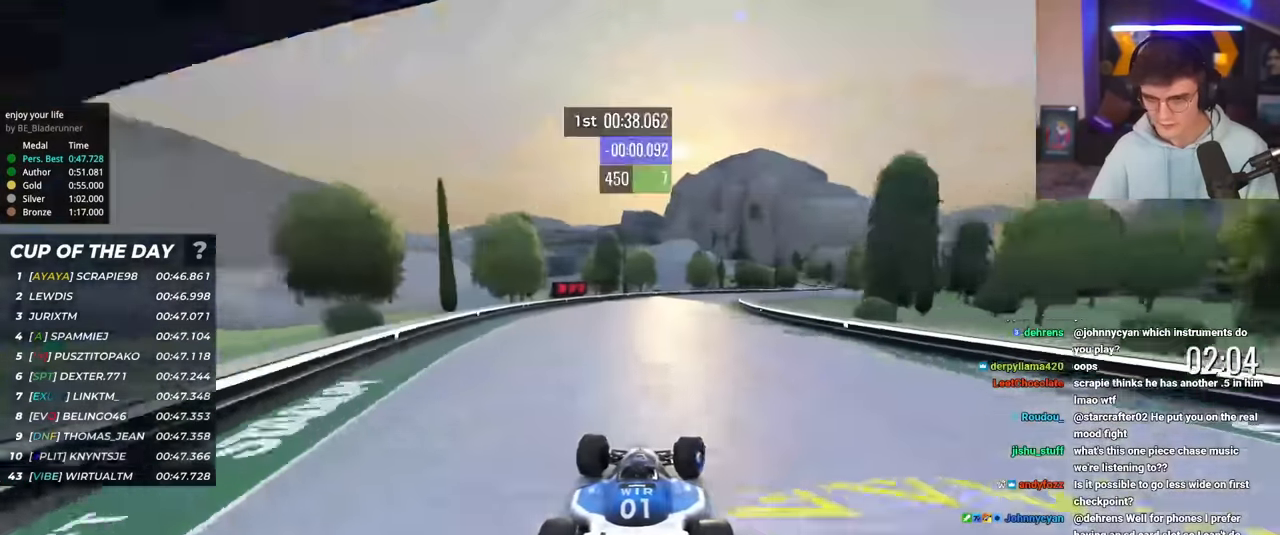
{"keys": ["right", "up"], "events": [[83, "right", "down"], [317, "right", "up"], [417, "right", "down"]]}
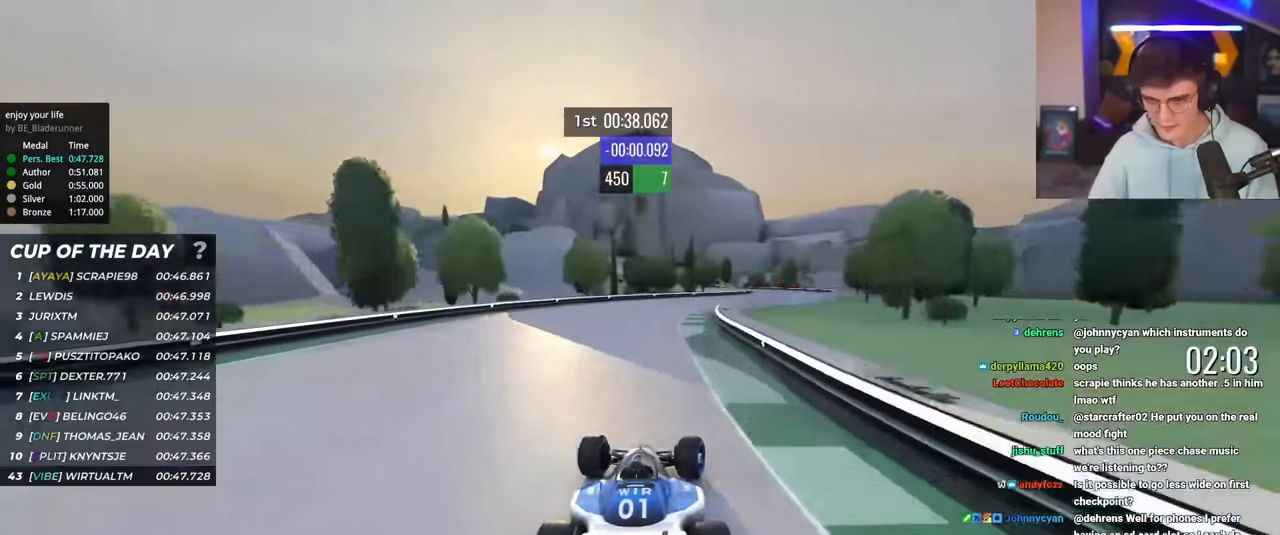
{"keys": ["right", "up"], "events": [[50, "right", "up"], [100, "right", "down"]]}
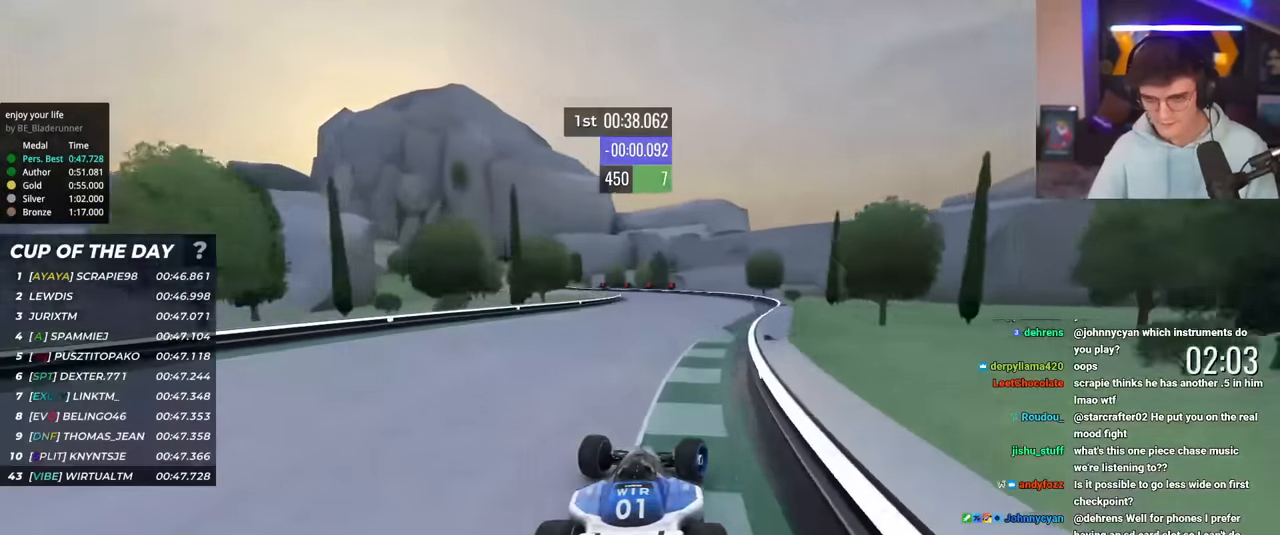
{"keys": ["left", "up"], "events": [[67, "right", "up"], [117, "left", "down"]]}
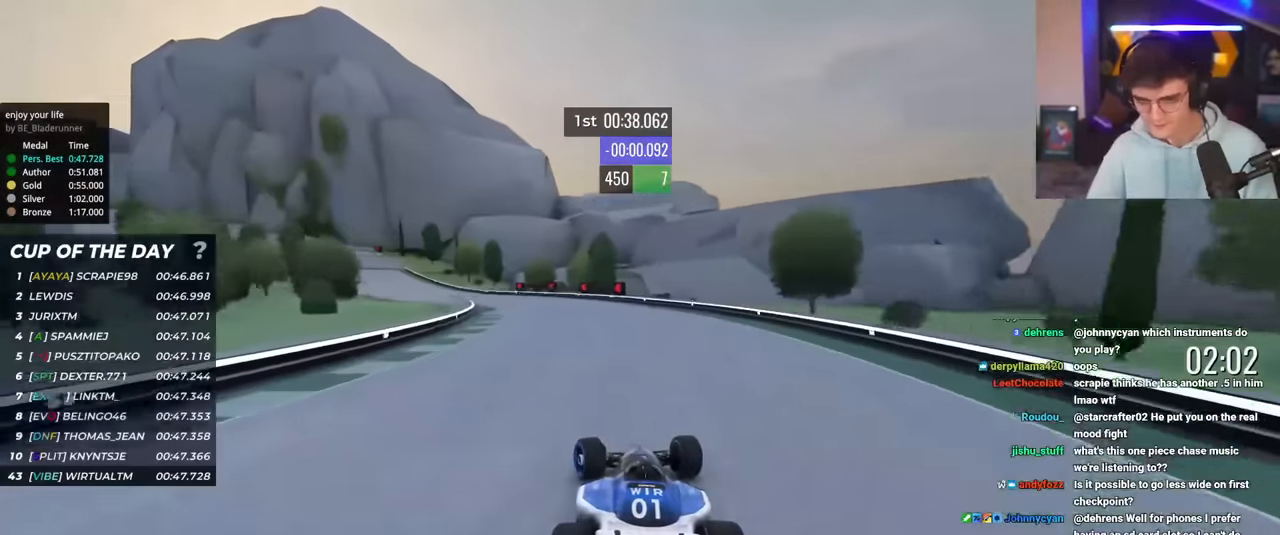
{"keys": ["left", "up"], "events": []}
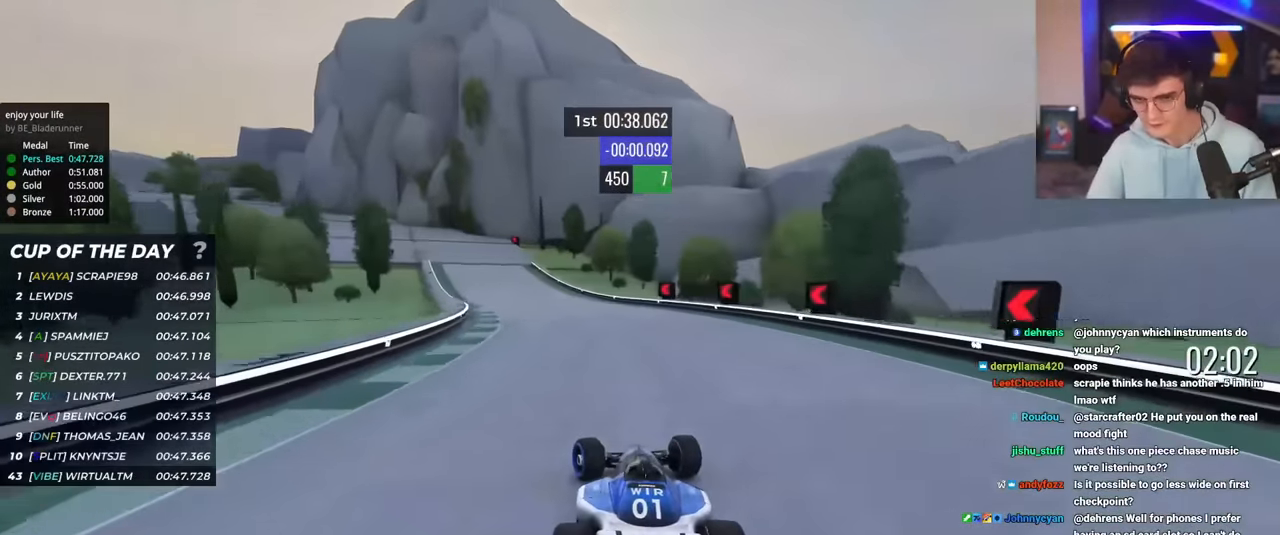
{"keys": ["left", "up"], "events": [[434, "up", "up"], [467, "up", "down"]]}
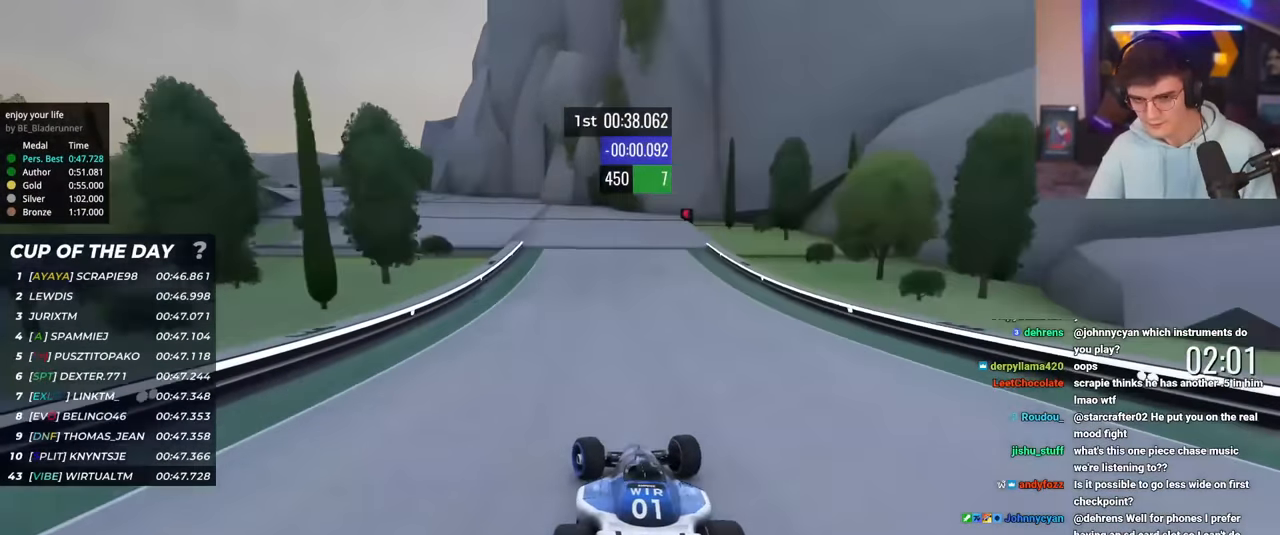
{"keys": ["left", "up"], "events": []}
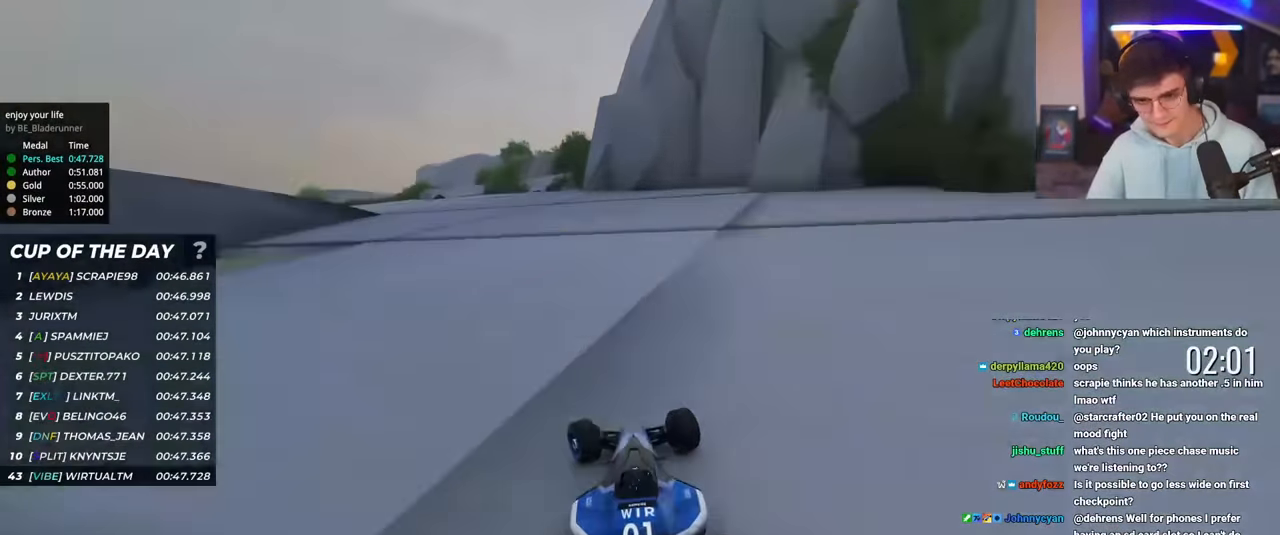
{"keys": ["left", "up"], "events": [[234, "up", "up"], [267, "up", "down"]]}
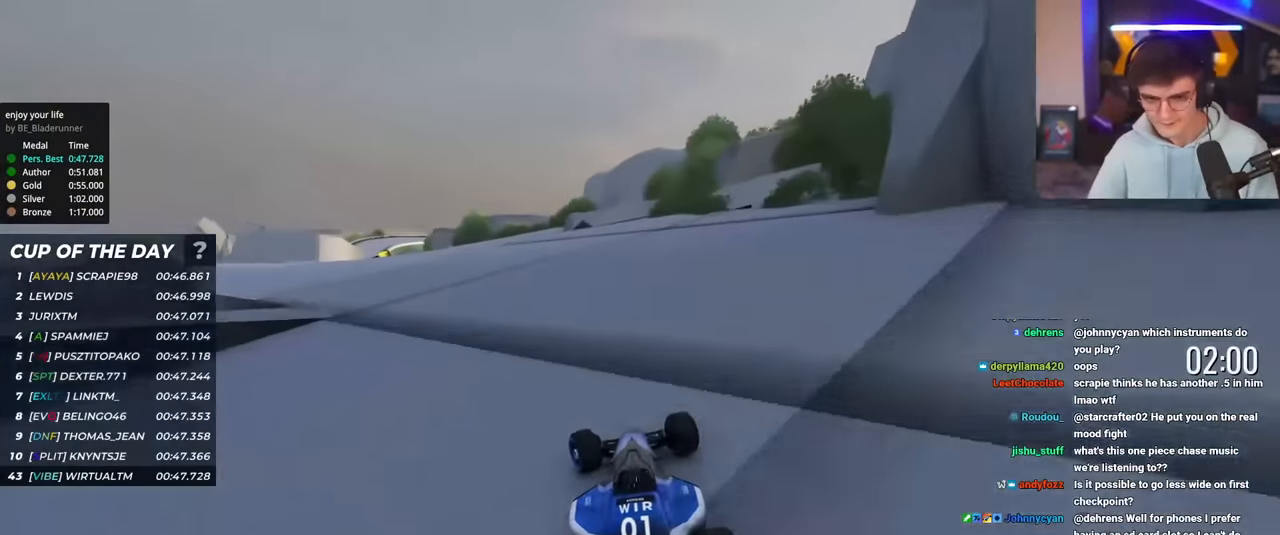
{"keys": ["left", "up"], "events": []}
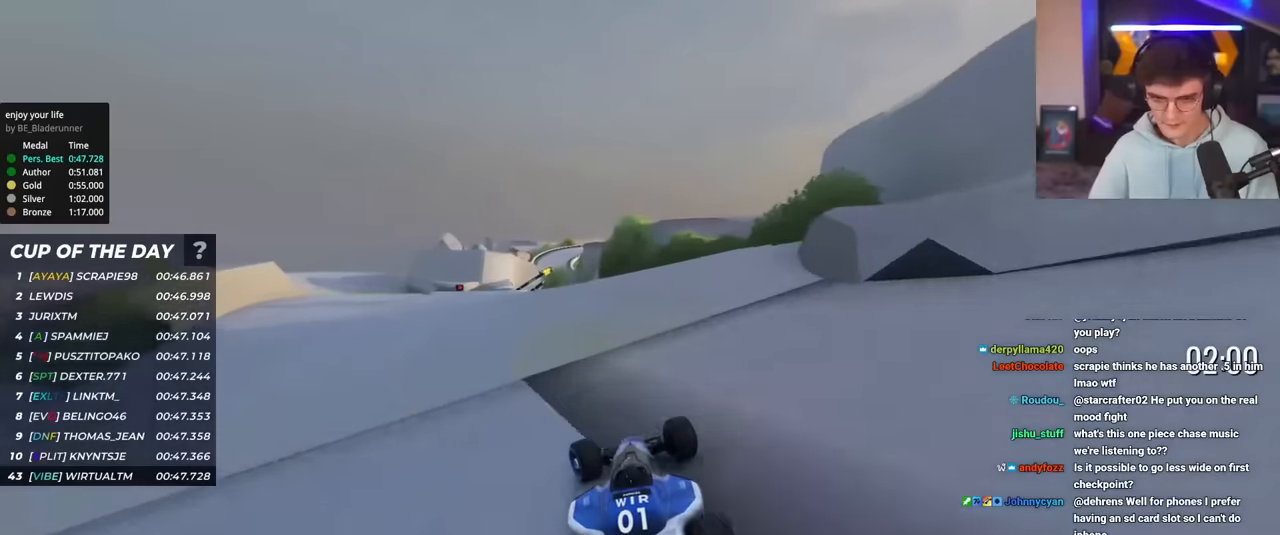
{"keys": ["up"], "events": [[200, "left", "up"], [250, "right", "down"], [351, "right", "up"]]}
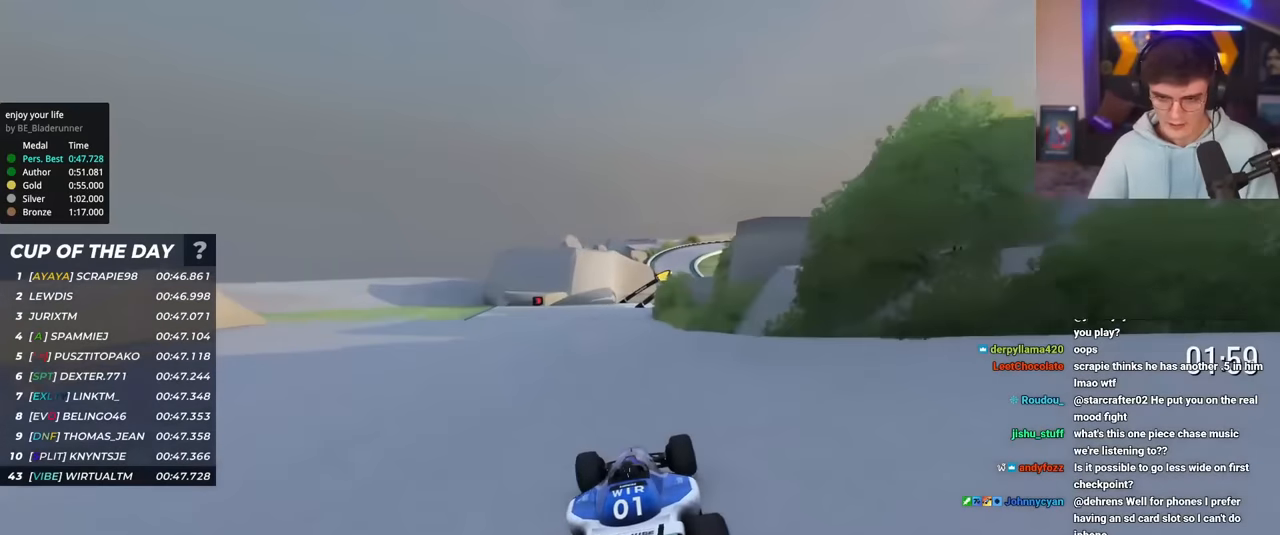
{"keys": ["right", "up"], "events": [[83, "brake", "down"], [133, "brake", "up"], [133, "right", "down"], [267, "right", "up"], [317, "right", "down"]]}
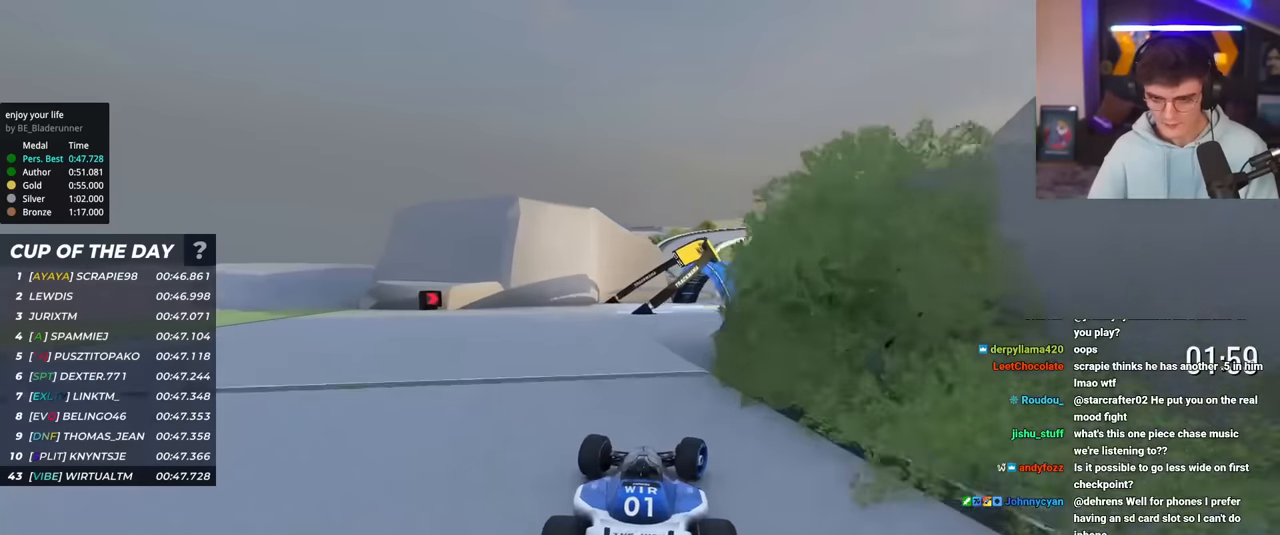
{"keys": ["left", "up"], "events": [[284, "right", "up"], [417, "left", "down"]]}
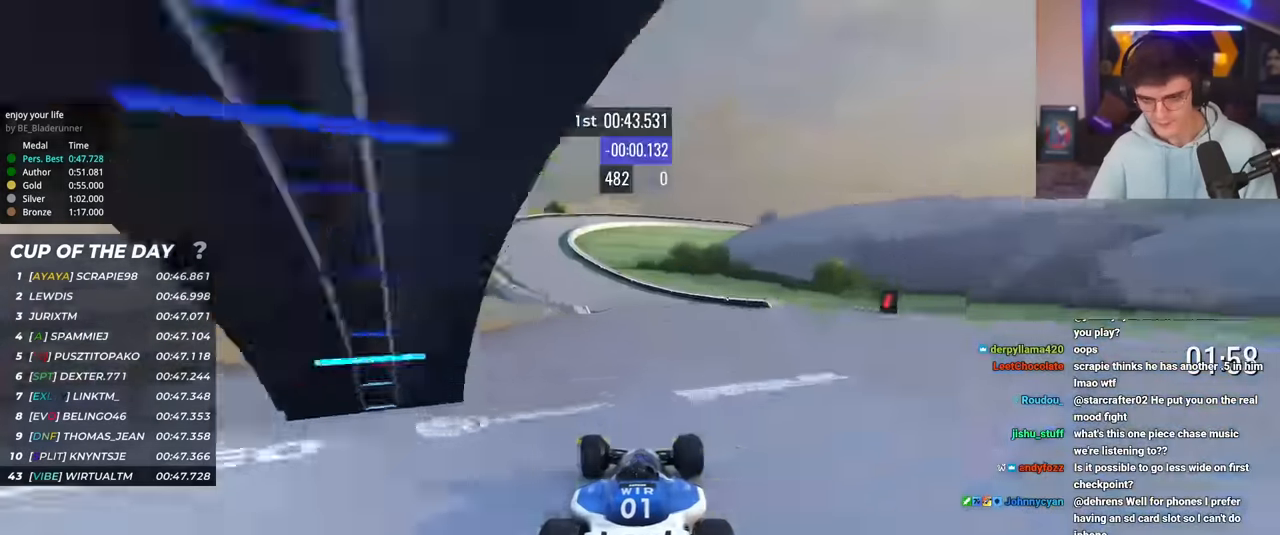
{"keys": ["right", "up"], "events": [[433, "left", "up"], [484, "right", "down"]]}
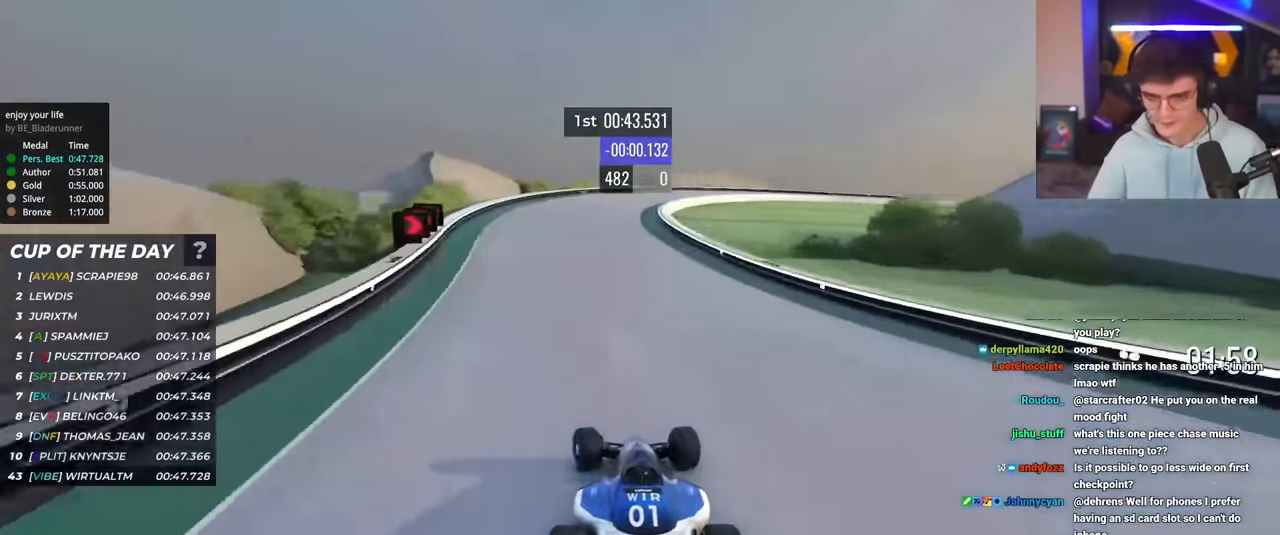
{"keys": ["right"], "events": [[184, "up", "up"], [217, "brake", "down"], [451, "brake", "up"]]}
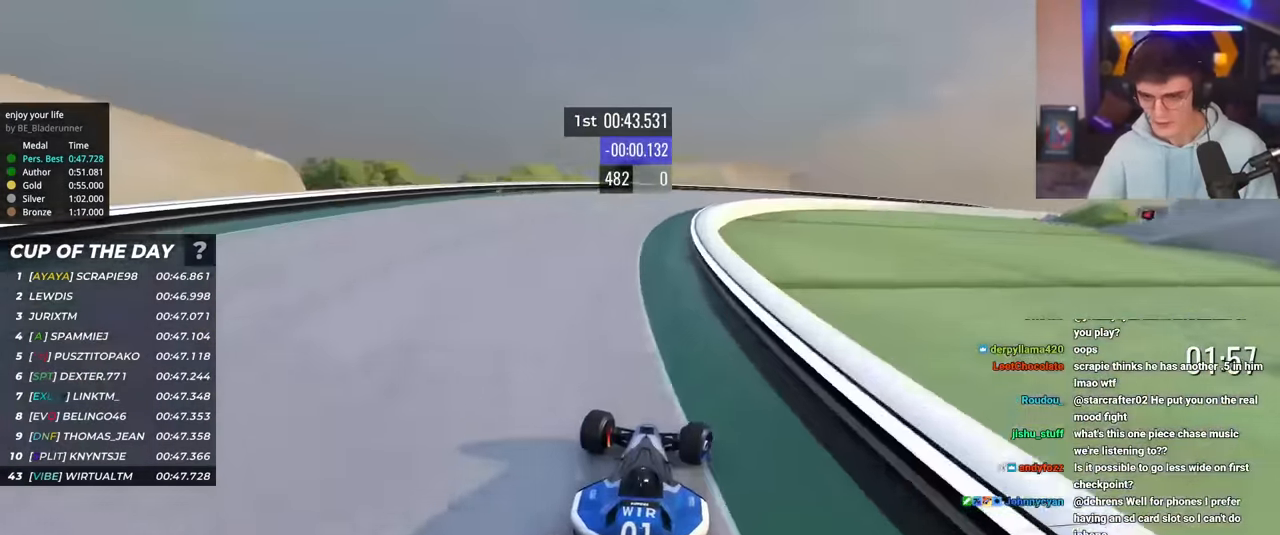
{"keys": ["right", "up"], "events": [[100, "brake", "down"], [100, "right", "up"], [100, "up", "down"], [233, "right", "down"], [283, "brake", "up"]]}
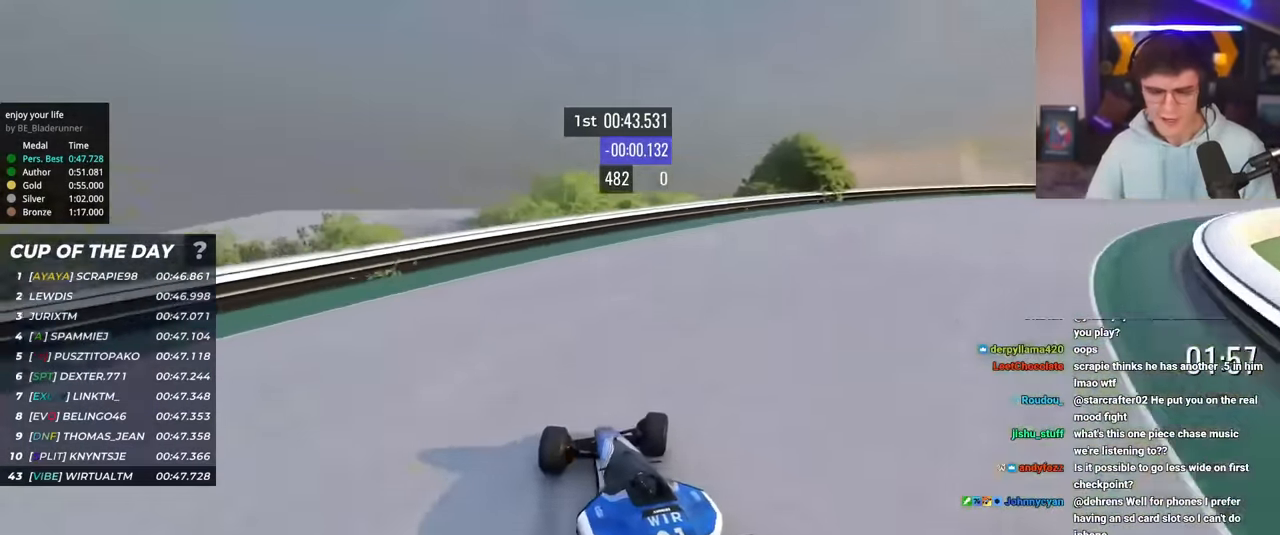
{"keys": ["up"], "events": [[17, "right", "up"]]}
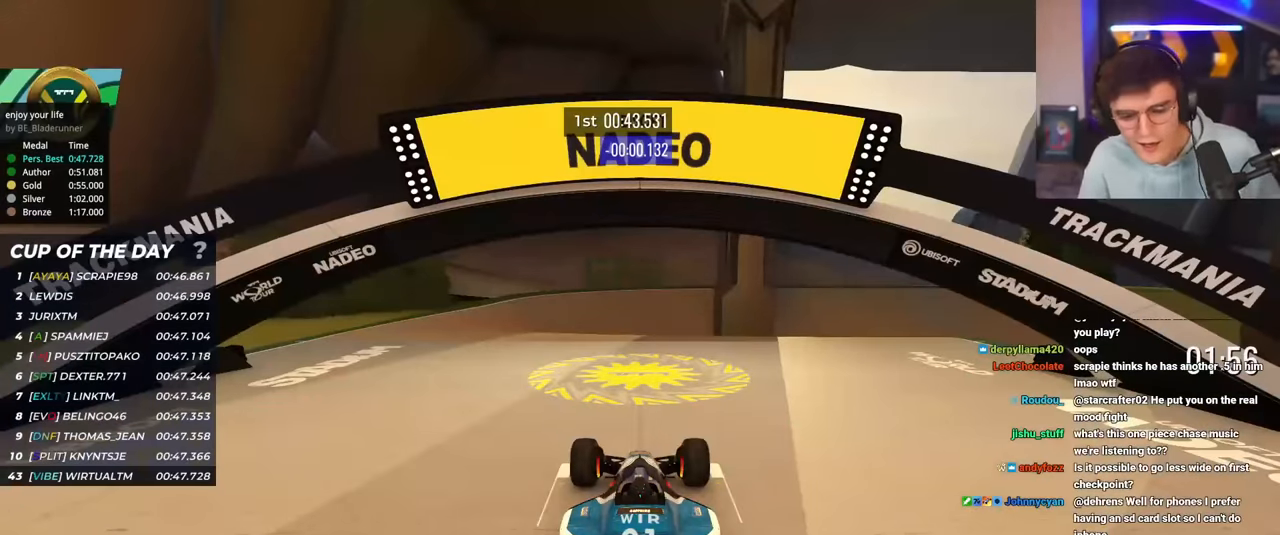
{"keys": ["up"], "events": []}
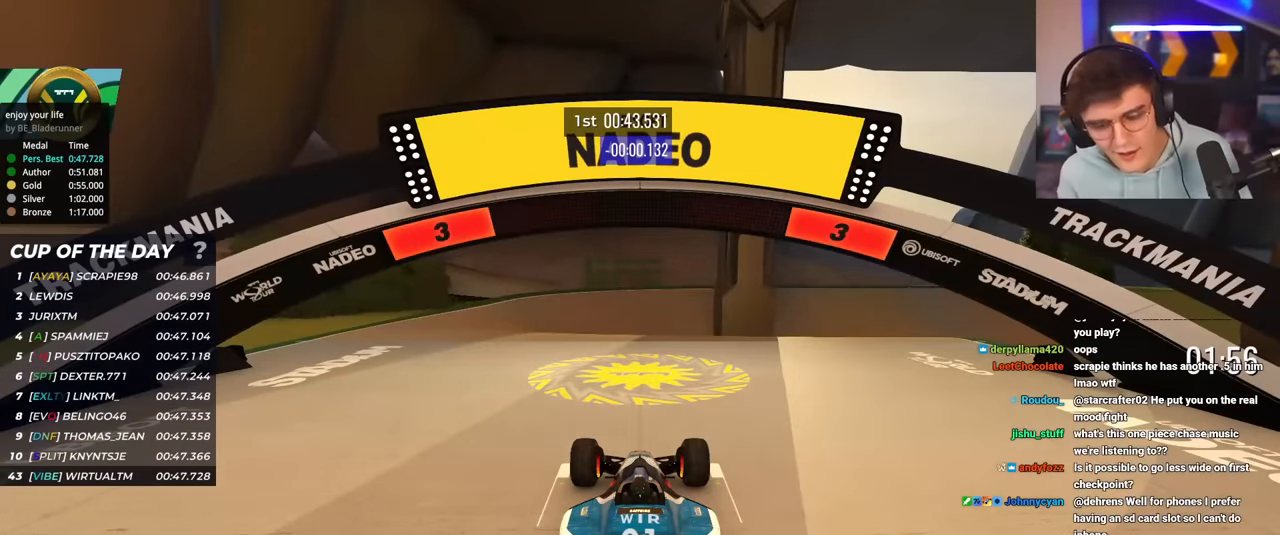
{"keys": ["up"], "events": []}
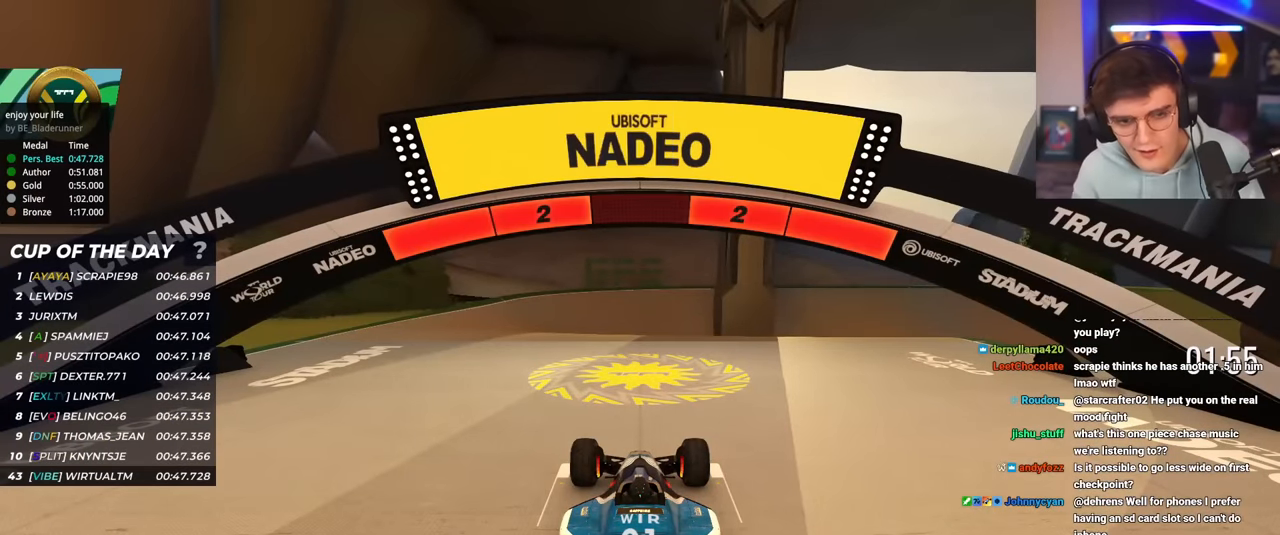
{"keys": ["up"], "events": []}
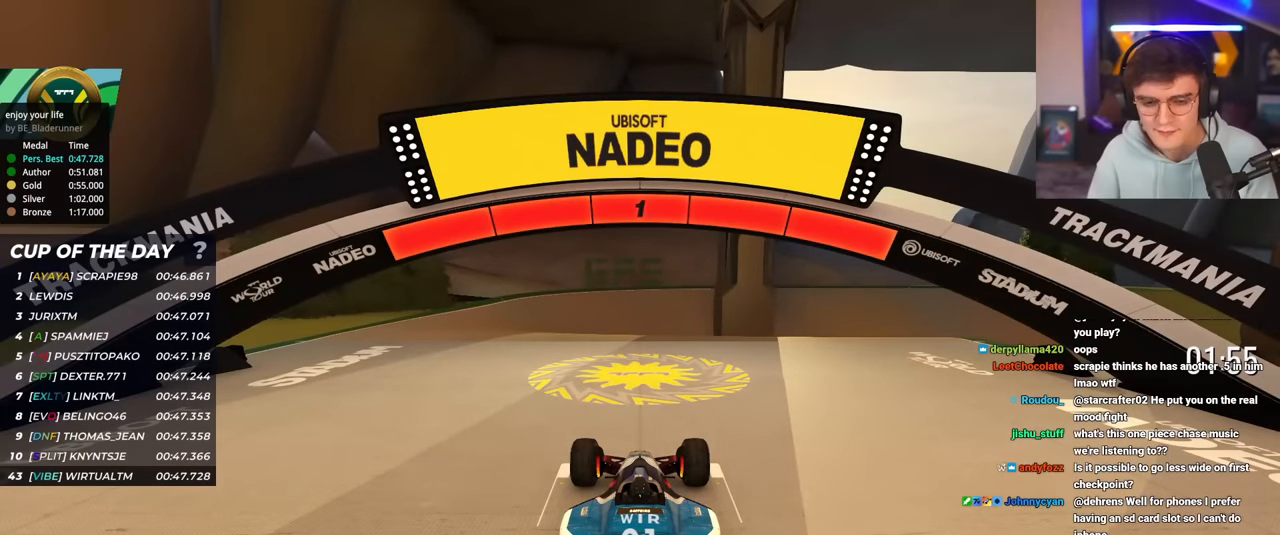
{"keys": ["up"], "events": []}
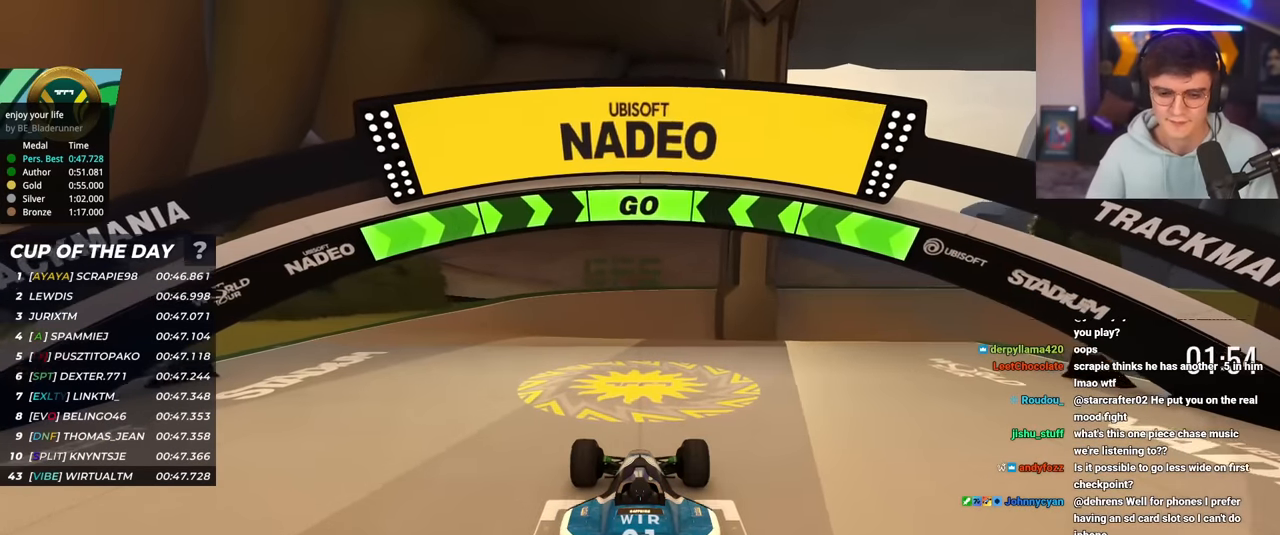
{"keys": ["up"], "events": [[183, "left", "down"], [283, "left", "up"]]}
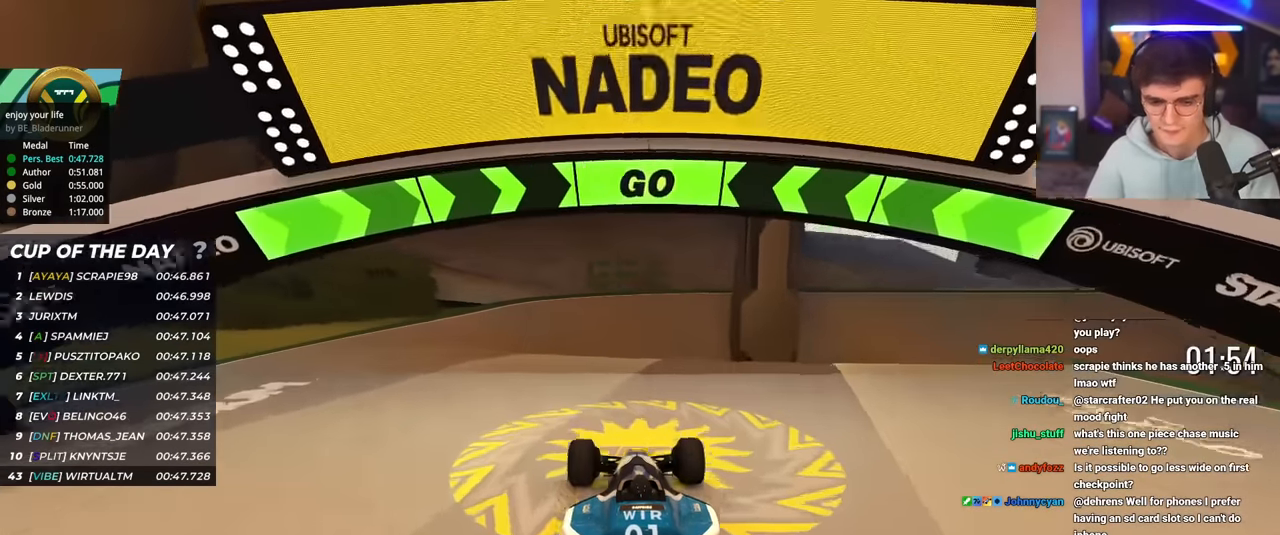
{"keys": ["up"], "events": []}
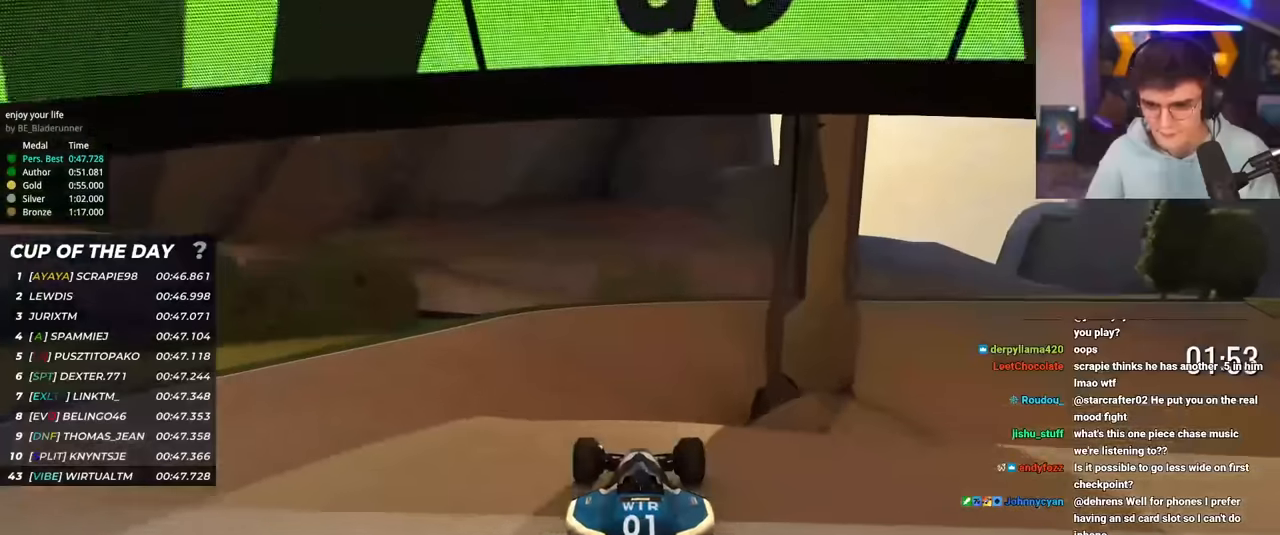
{"keys": ["up"], "events": [[417, "right", "down"], [451, "right", "up"]]}
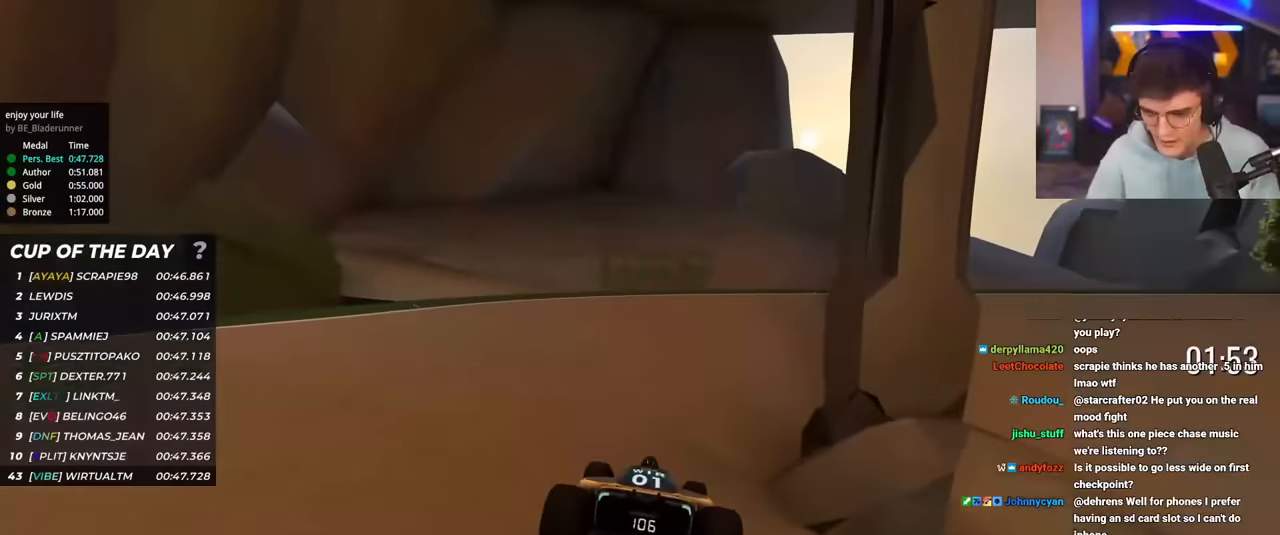
{"keys": ["right", "up"], "events": [[183, "right", "down"], [283, "right", "up"], [383, "right", "down"]]}
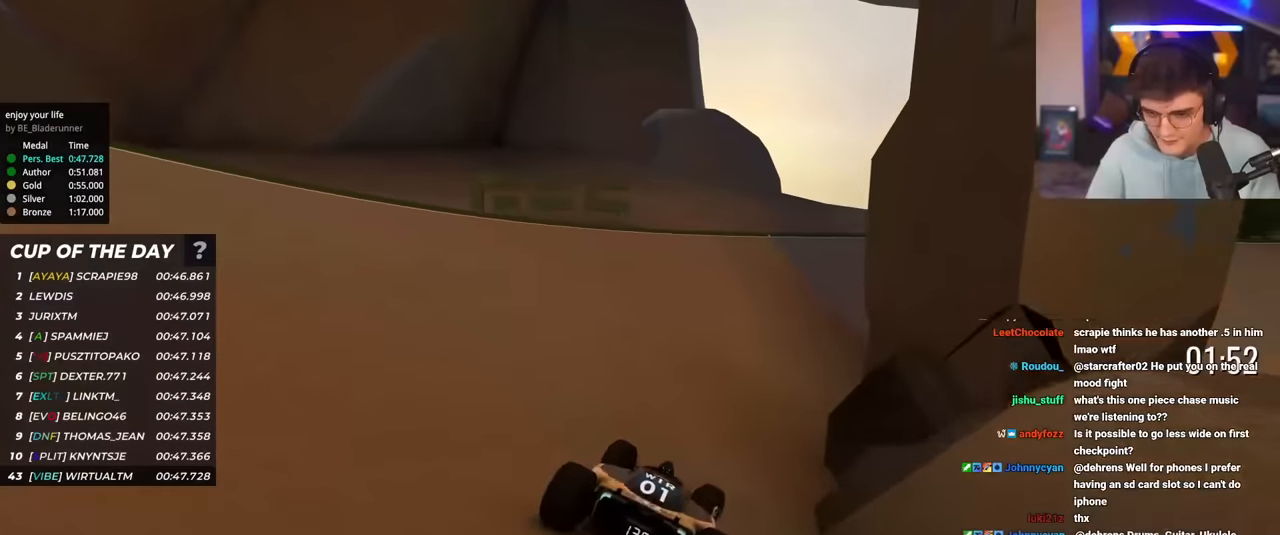
{"keys": ["right", "up"], "events": []}
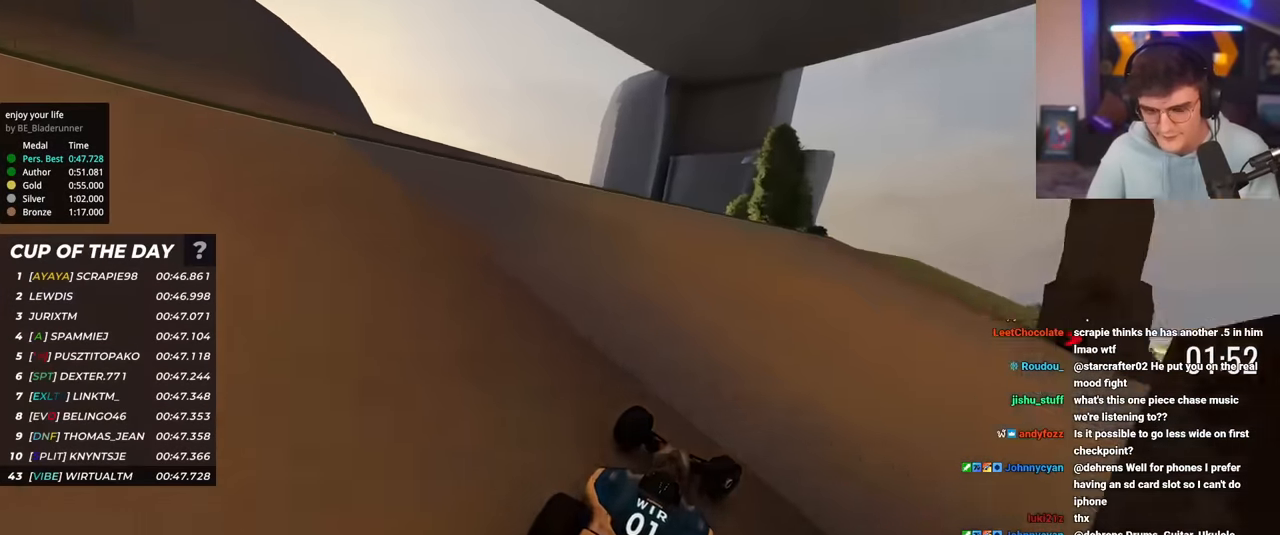
{"keys": ["up"], "events": [[500, "right", "up"]]}
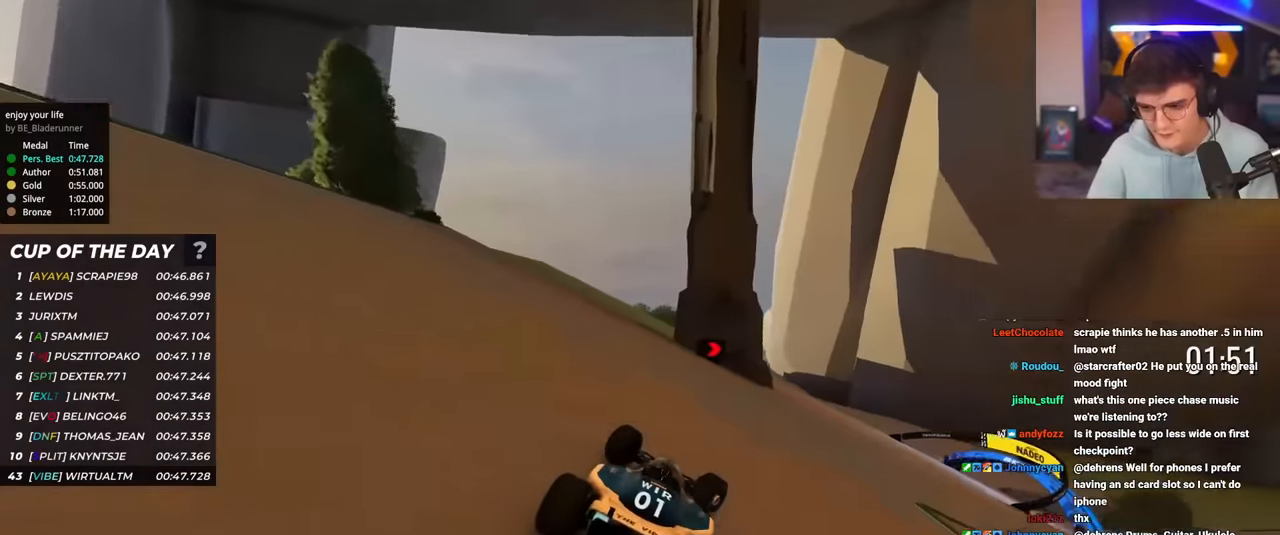
{"keys": ["up"], "events": [[100, "right", "down"], [234, "right", "up"], [334, "right", "down"], [467, "right", "up"]]}
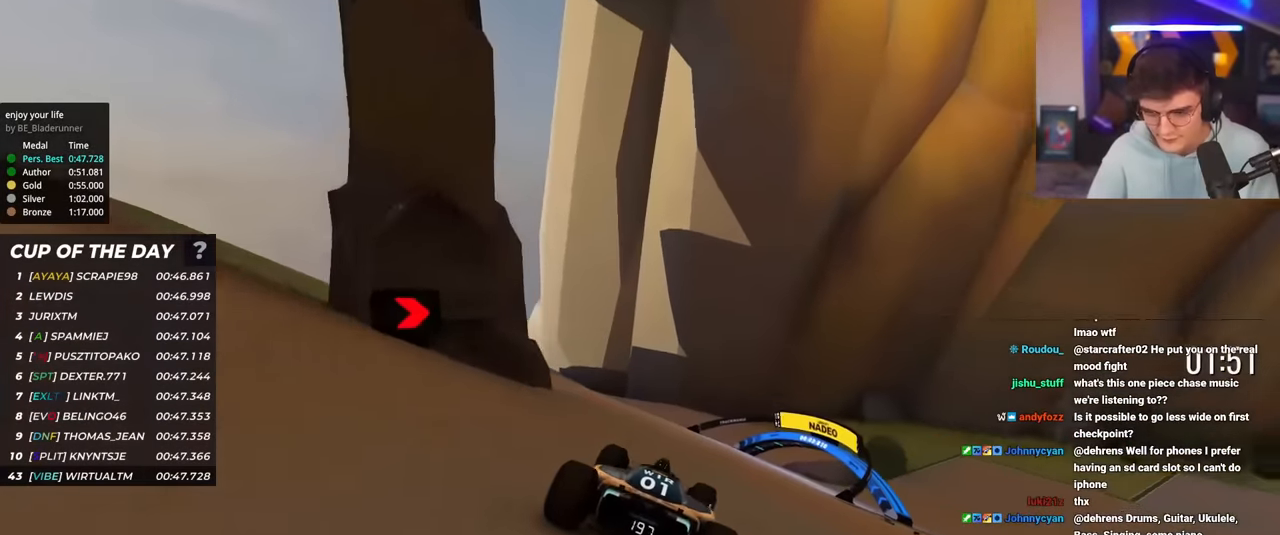
{"keys": ["right", "up"], "events": [[66, "right", "down"], [400, "right", "up"], [433, "right", "down"]]}